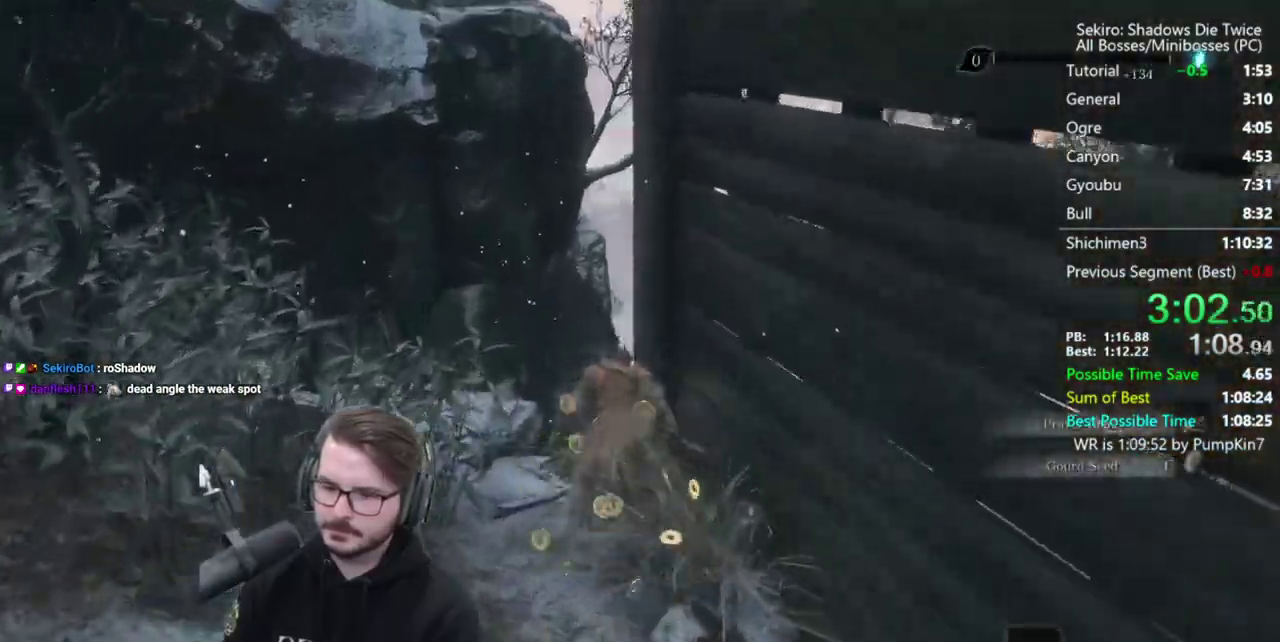
Gameplay with a controller (Xbox layout); each line is a JSON object with the inputs held at the frame after it. Not read: R2 Y.
{"buttons": ["B"], "left_stick": "up", "right_stick": "down"}
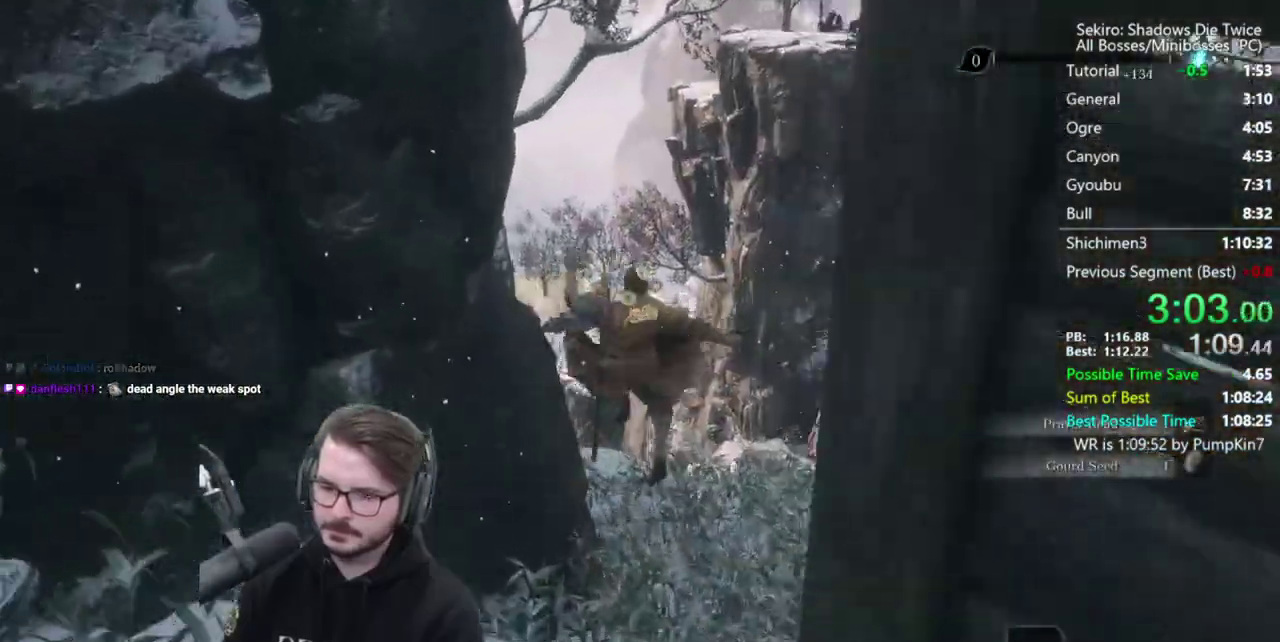
{"buttons": ["B"], "left_stick": "up", "right_stick": "down"}
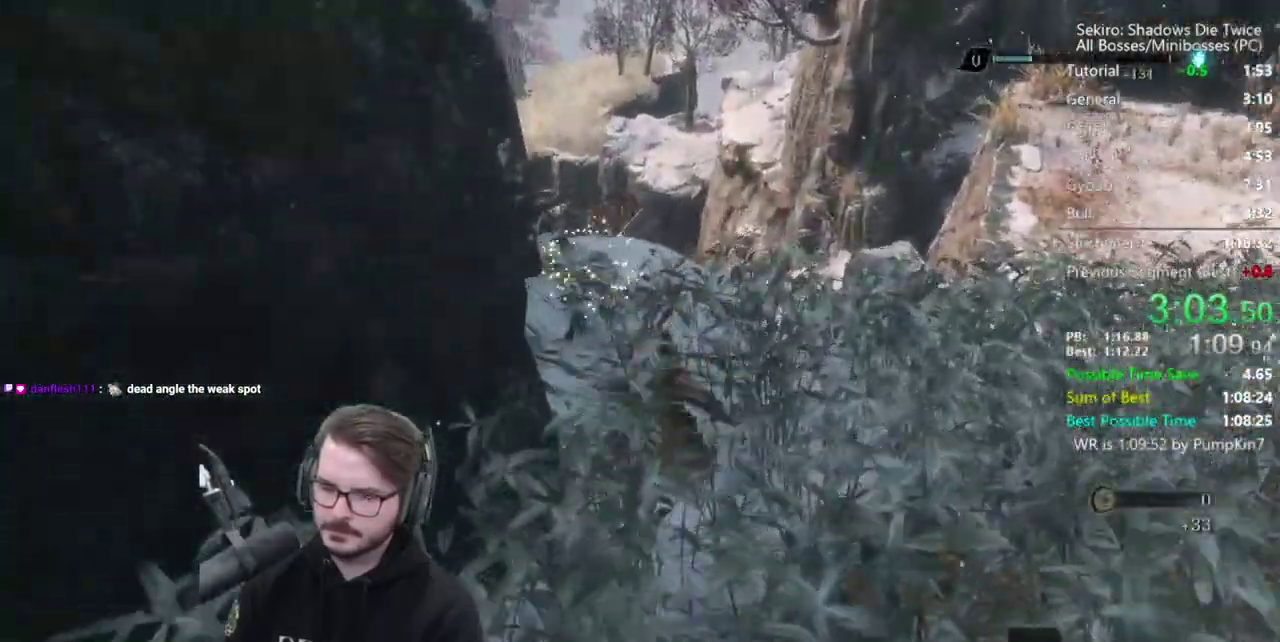
{"buttons": ["B"], "left_stick": "up", "right_stick": "down"}
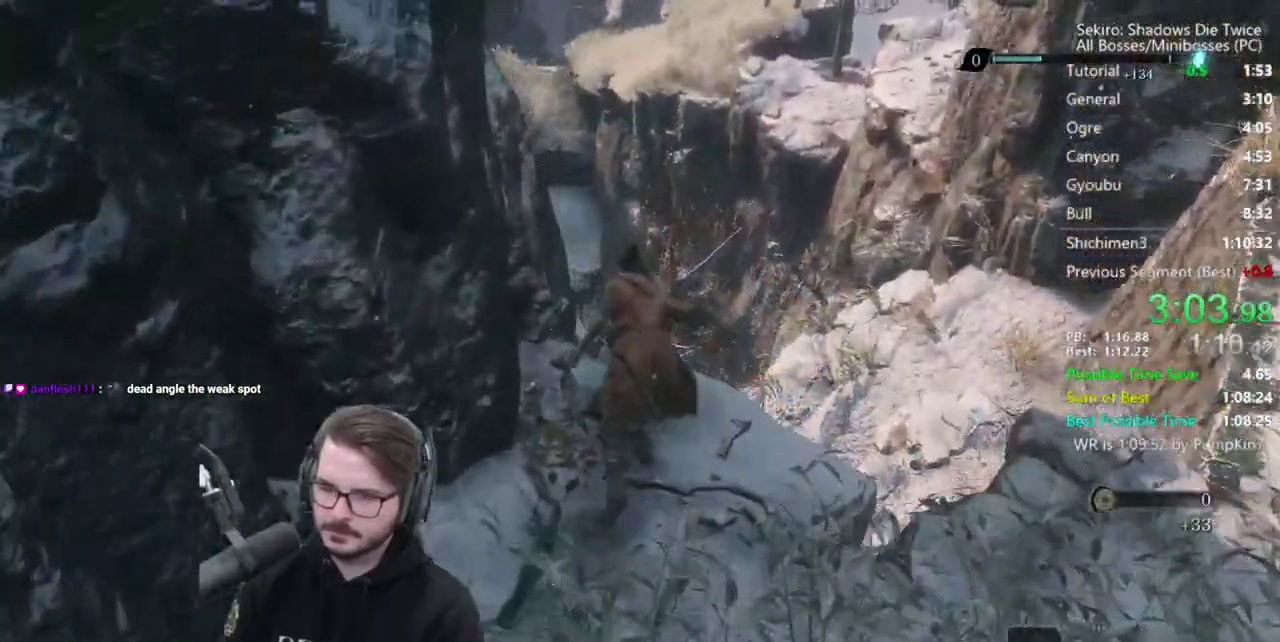
{"buttons": [], "left_stick": "down", "right_stick": "center"}
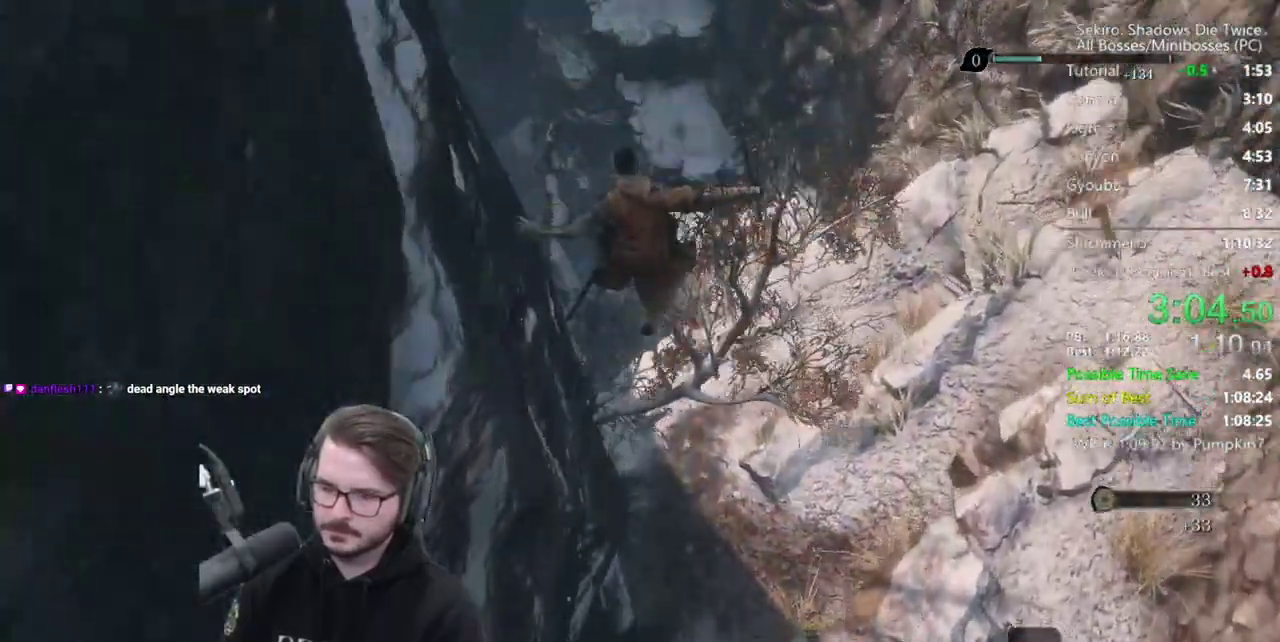
{"buttons": ["B"], "left_stick": "up", "right_stick": "down"}
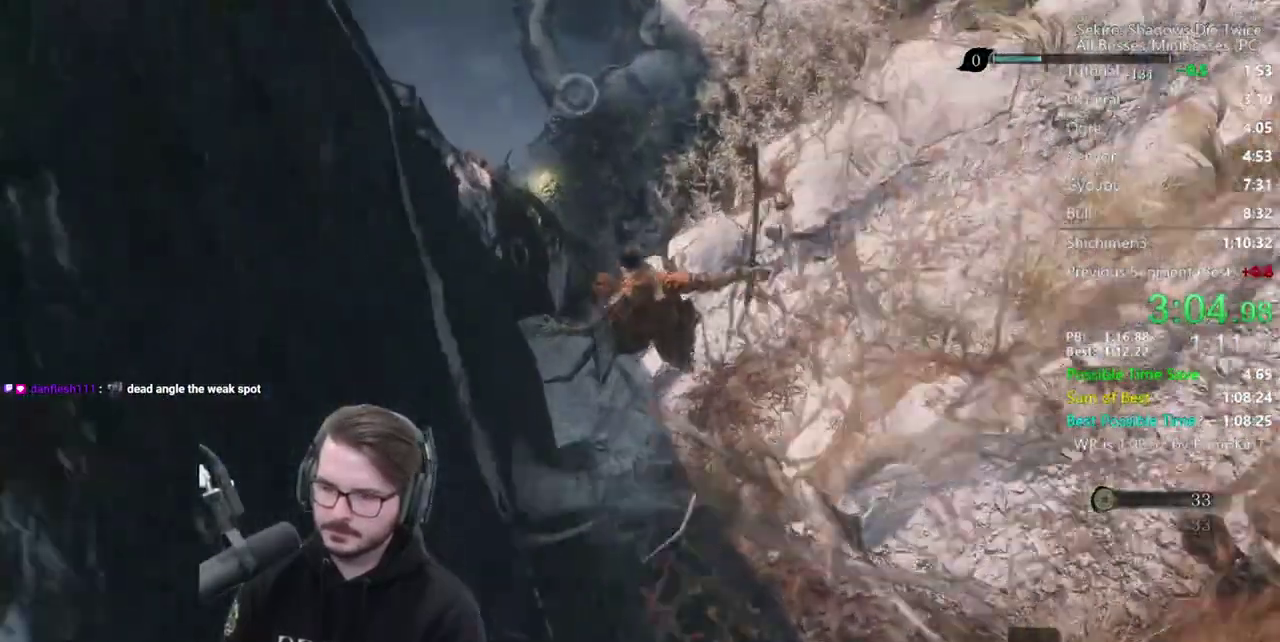
{"buttons": [], "left_stick": "center", "right_stick": "center"}
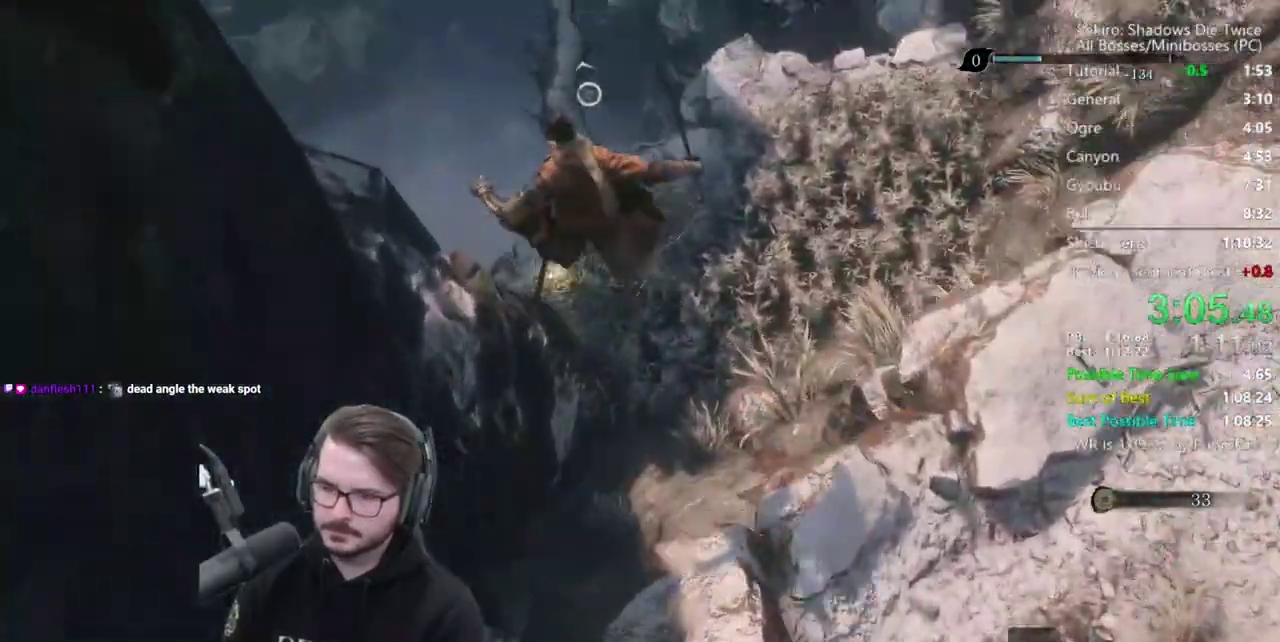
{"buttons": [], "left_stick": "center", "right_stick": "center"}
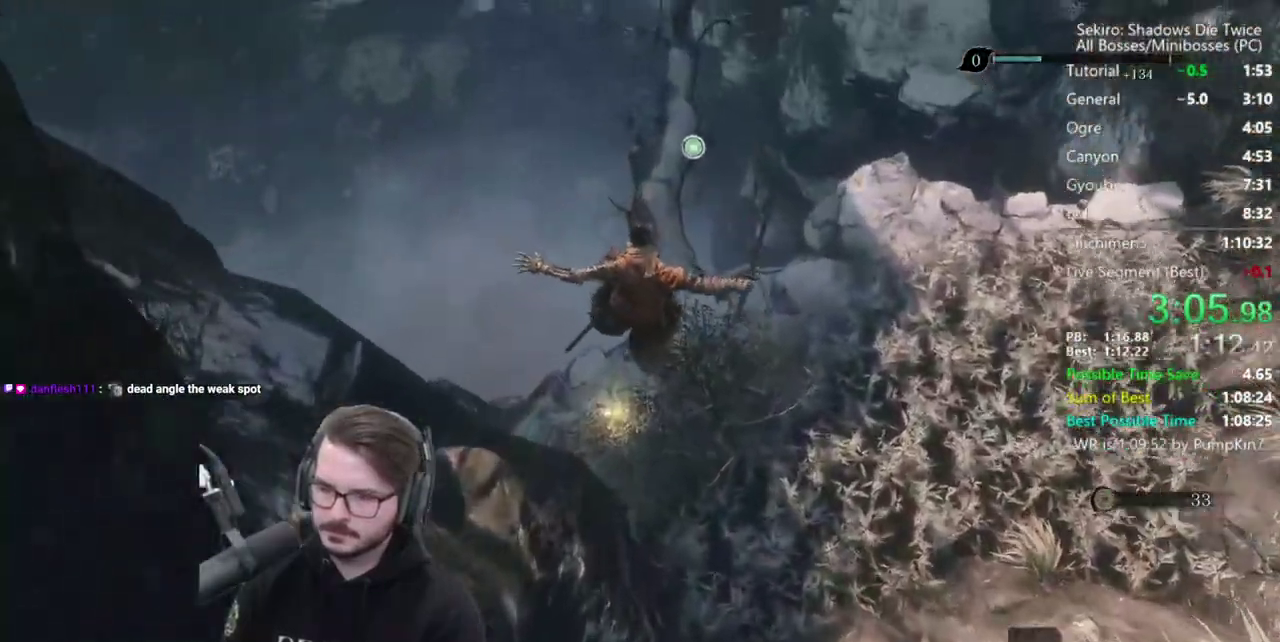
{"buttons": [], "left_stick": "up-right", "right_stick": "center"}
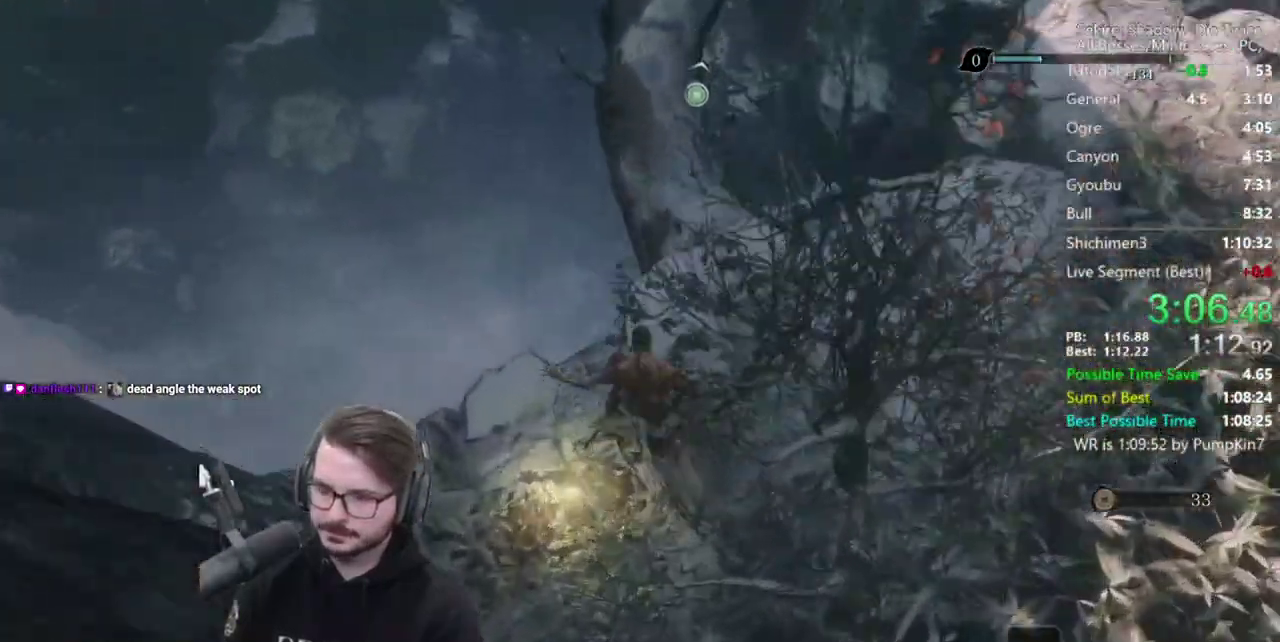
{"buttons": [], "left_stick": "up", "right_stick": "center"}
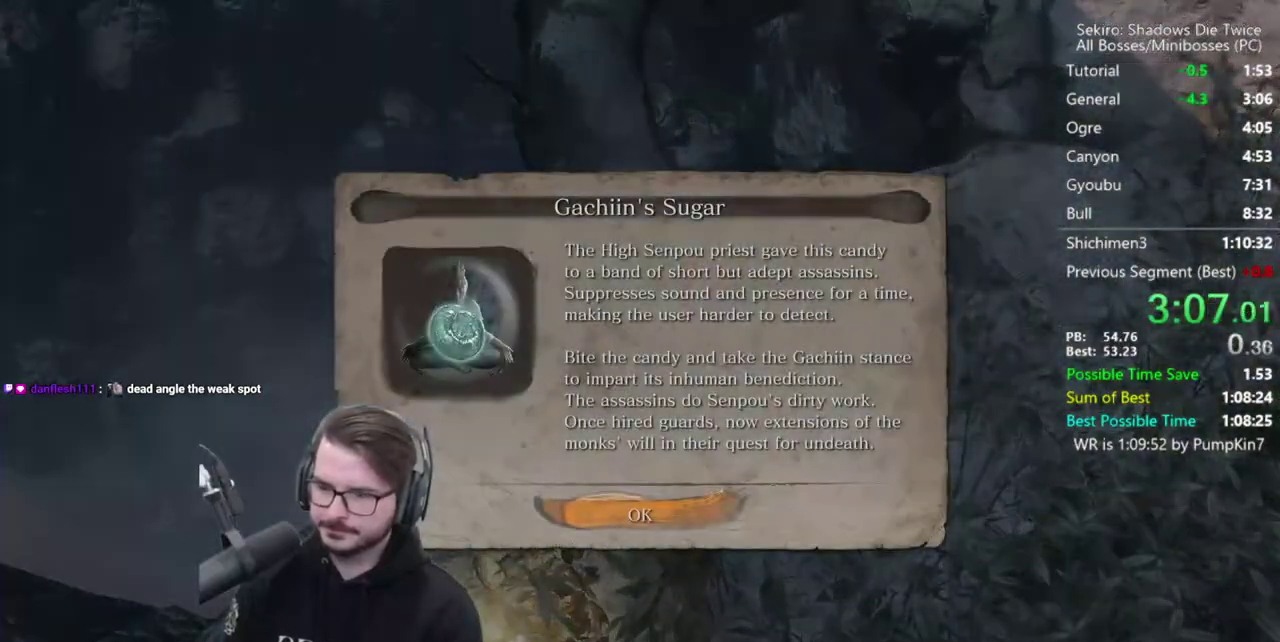
{"buttons": ["B"], "left_stick": "up", "right_stick": "up"}
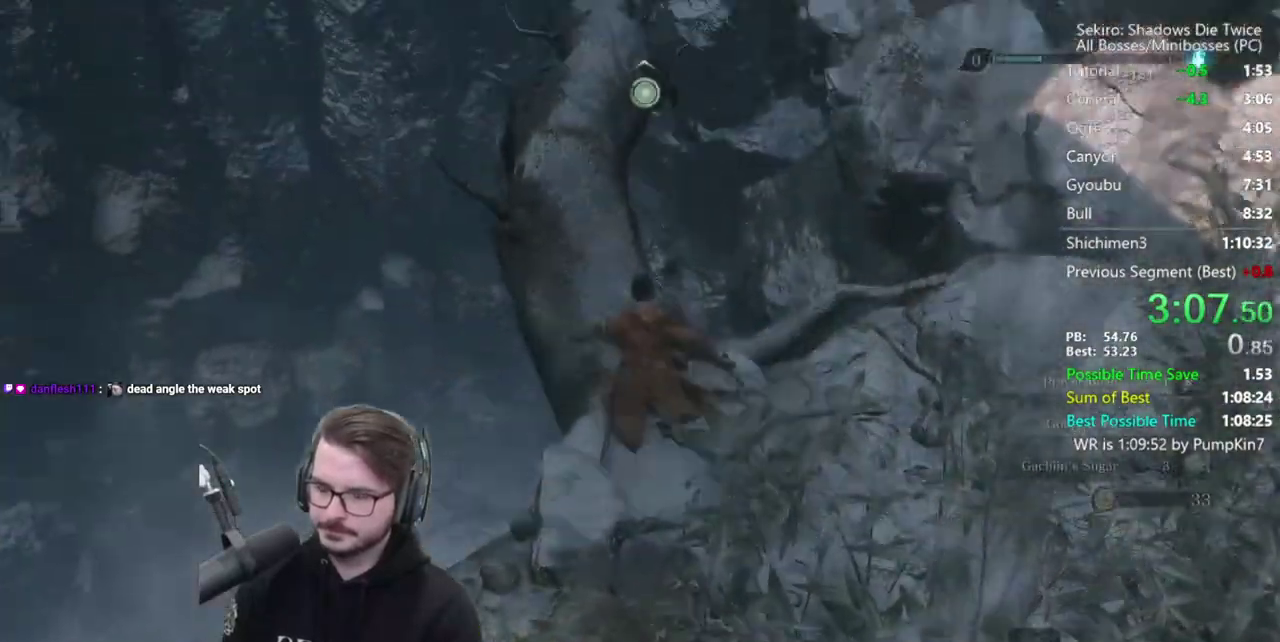
{"buttons": ["B"], "left_stick": "up", "right_stick": "center"}
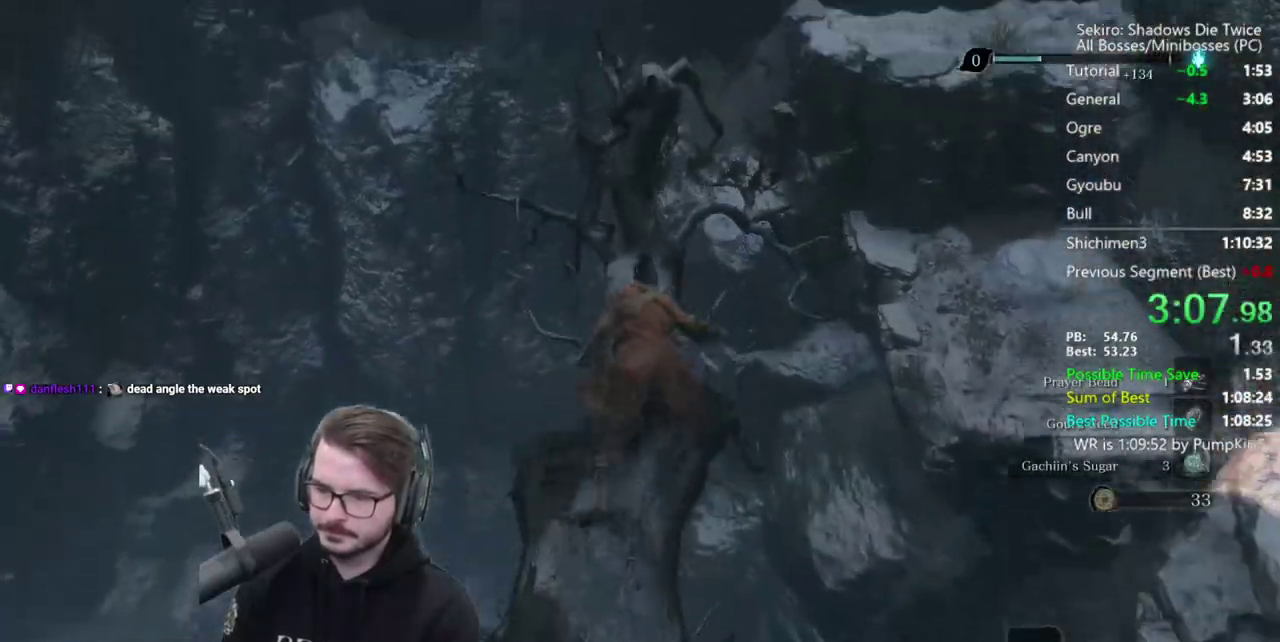
{"buttons": [], "left_stick": "up", "right_stick": "up"}
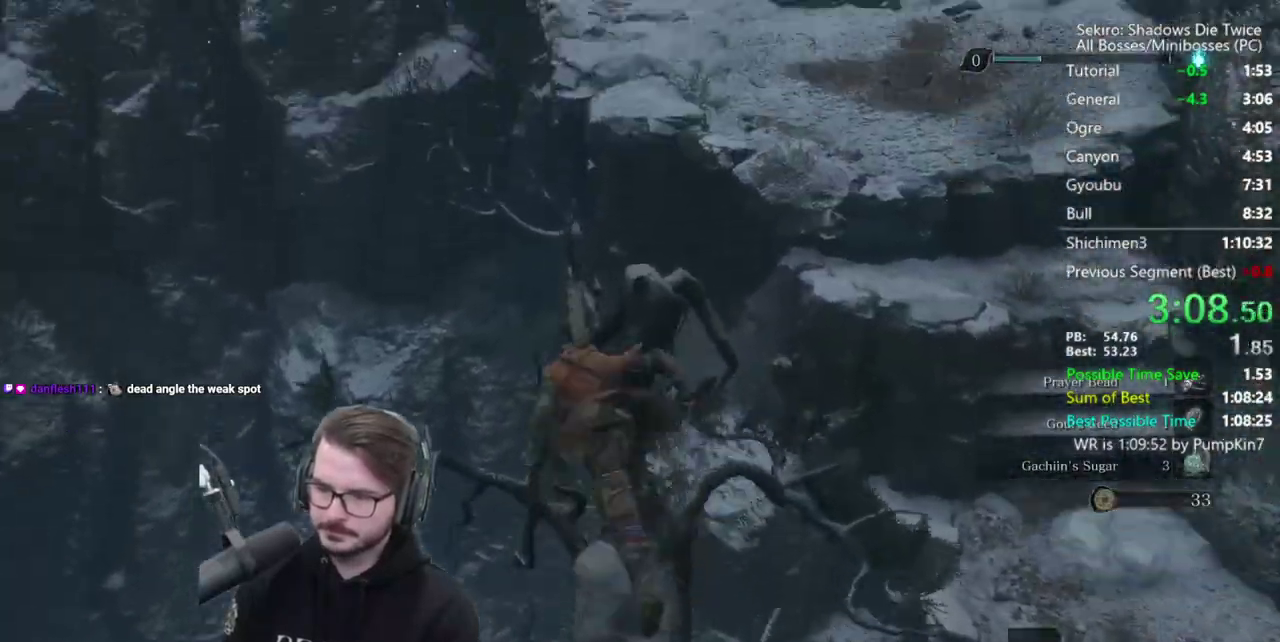
{"buttons": ["L2"], "left_stick": "up-left", "right_stick": "up"}
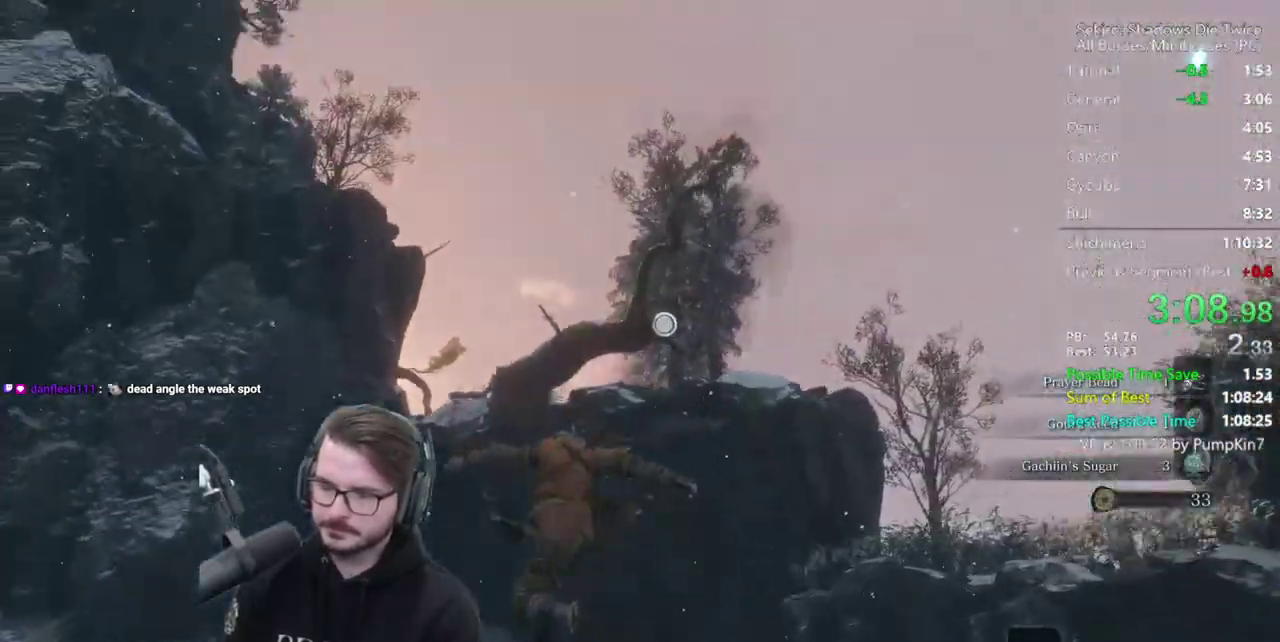
{"buttons": [], "left_stick": "center", "right_stick": "center"}
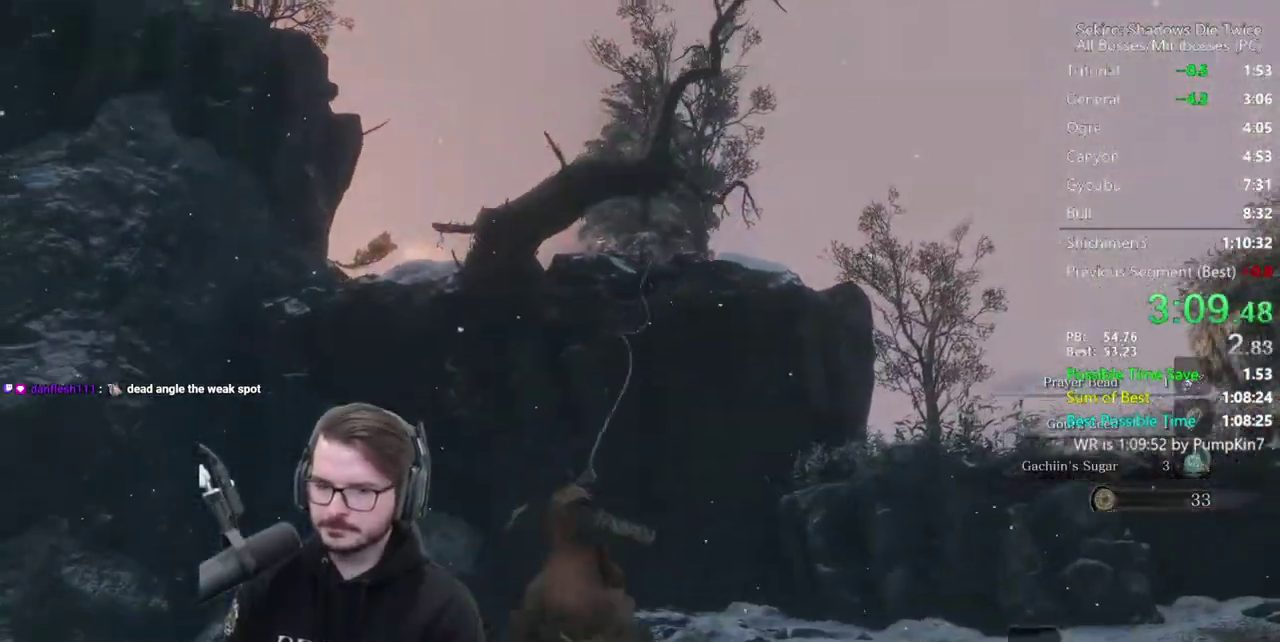
{"buttons": [], "left_stick": "up", "right_stick": "center"}
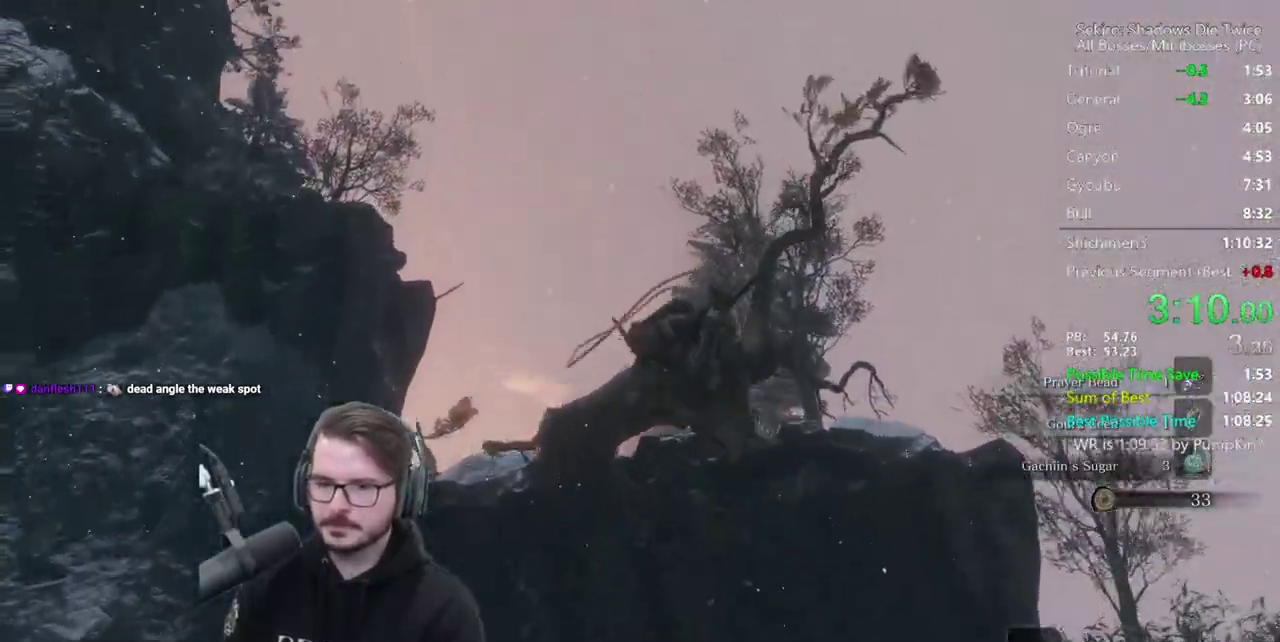
{"buttons": [], "left_stick": "up", "right_stick": "down-left"}
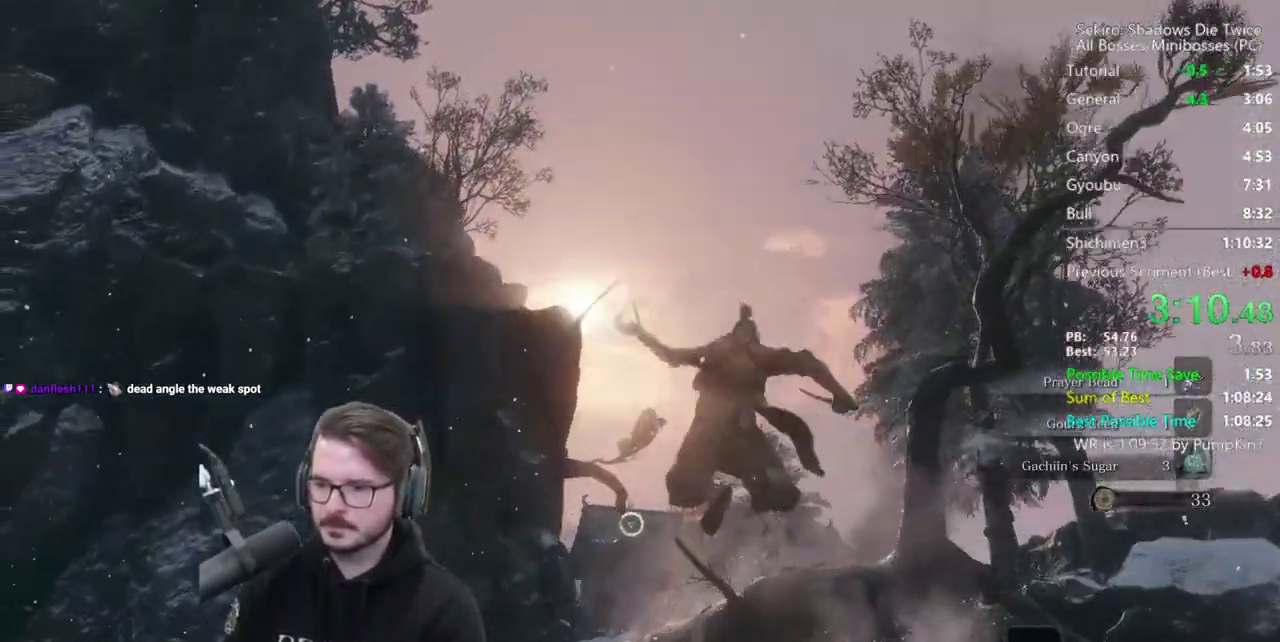
{"buttons": ["A"], "left_stick": "up", "right_stick": "center"}
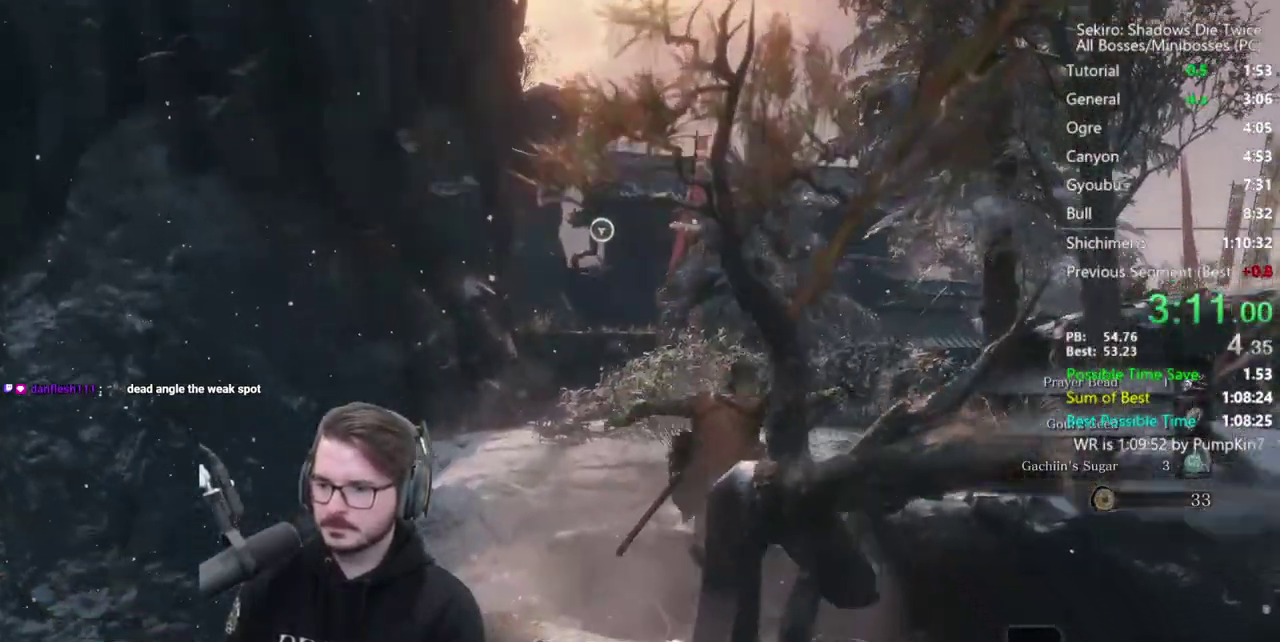
{"buttons": [], "left_stick": "up", "right_stick": "center"}
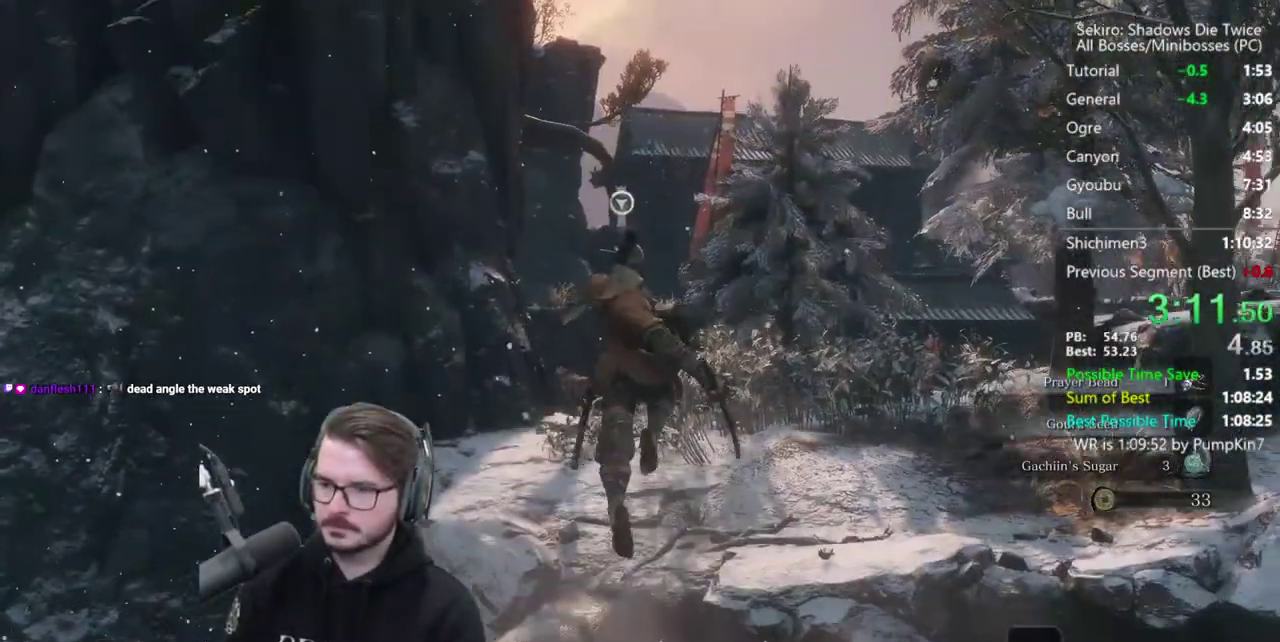
{"buttons": [], "left_stick": "center", "right_stick": "center"}
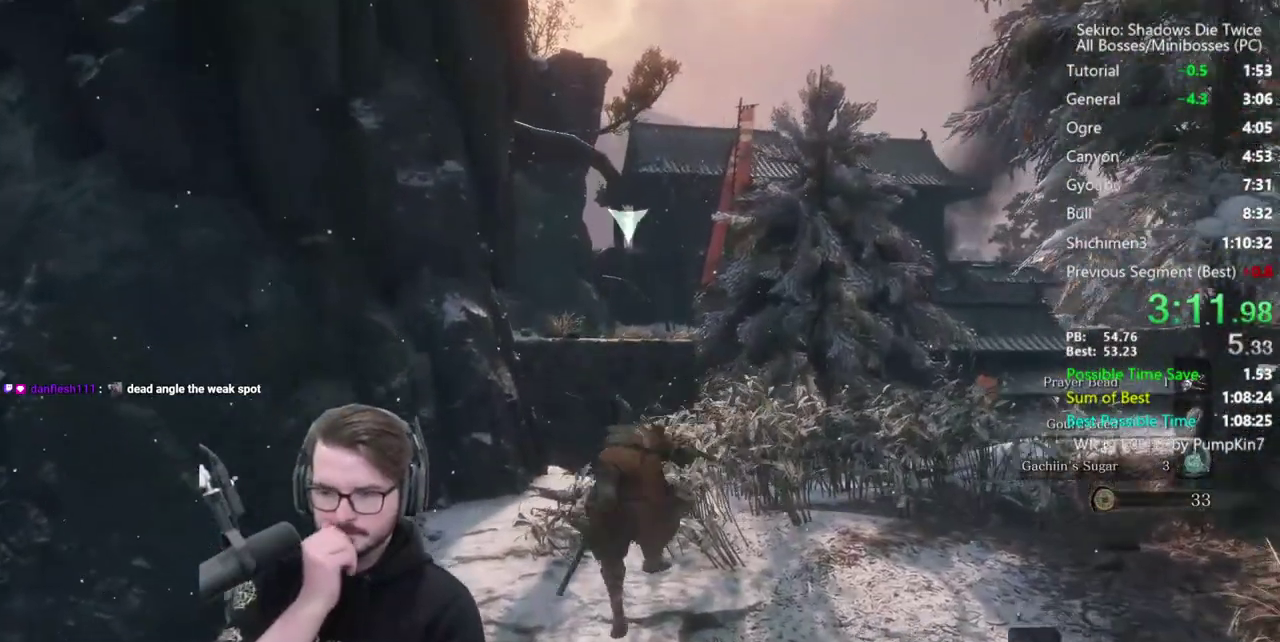
{"buttons": [], "left_stick": "up", "right_stick": "center"}
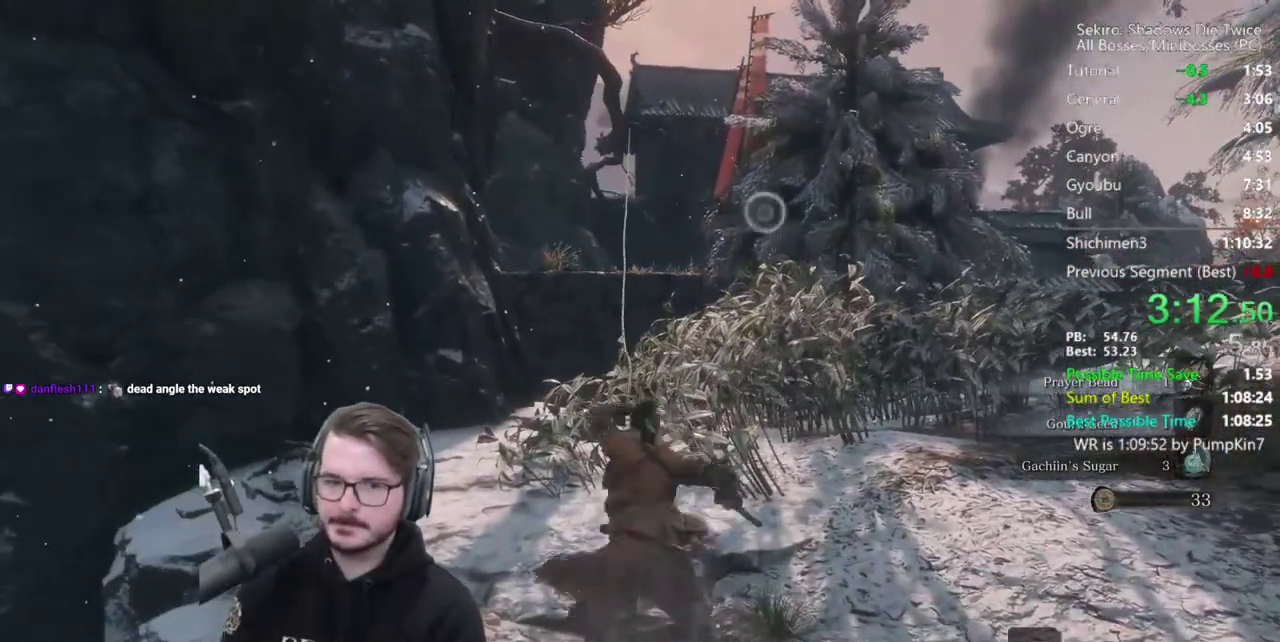
{"buttons": [], "left_stick": "up", "right_stick": "center"}
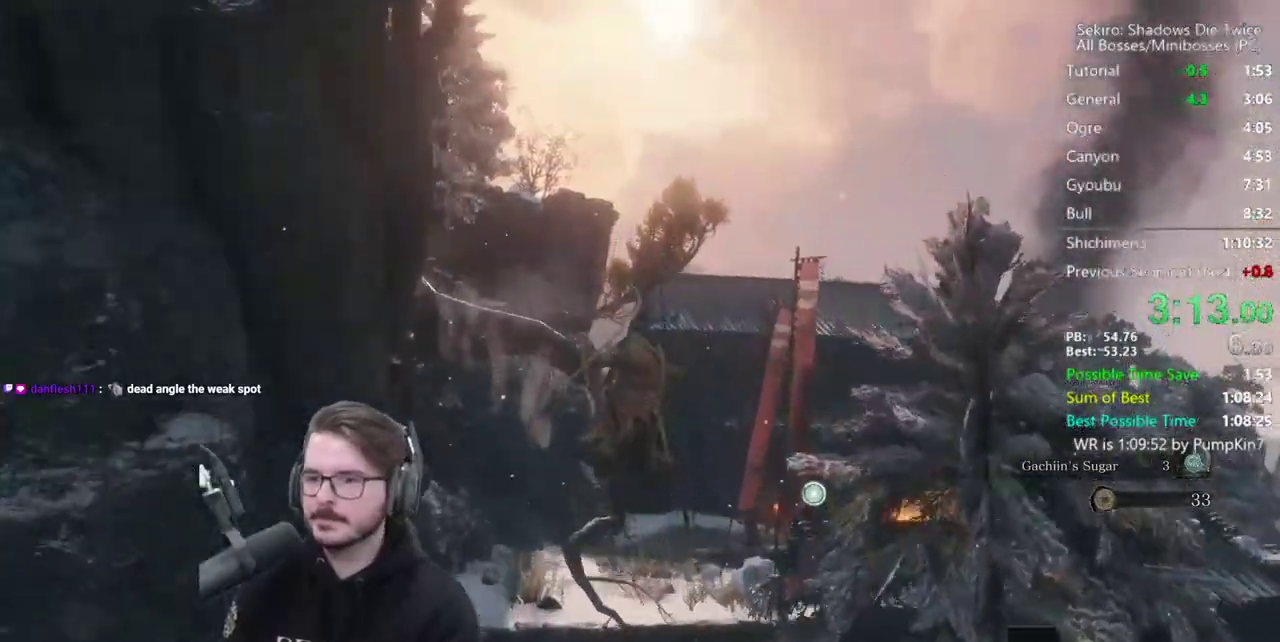
{"buttons": ["B"], "left_stick": "up", "right_stick": "up"}
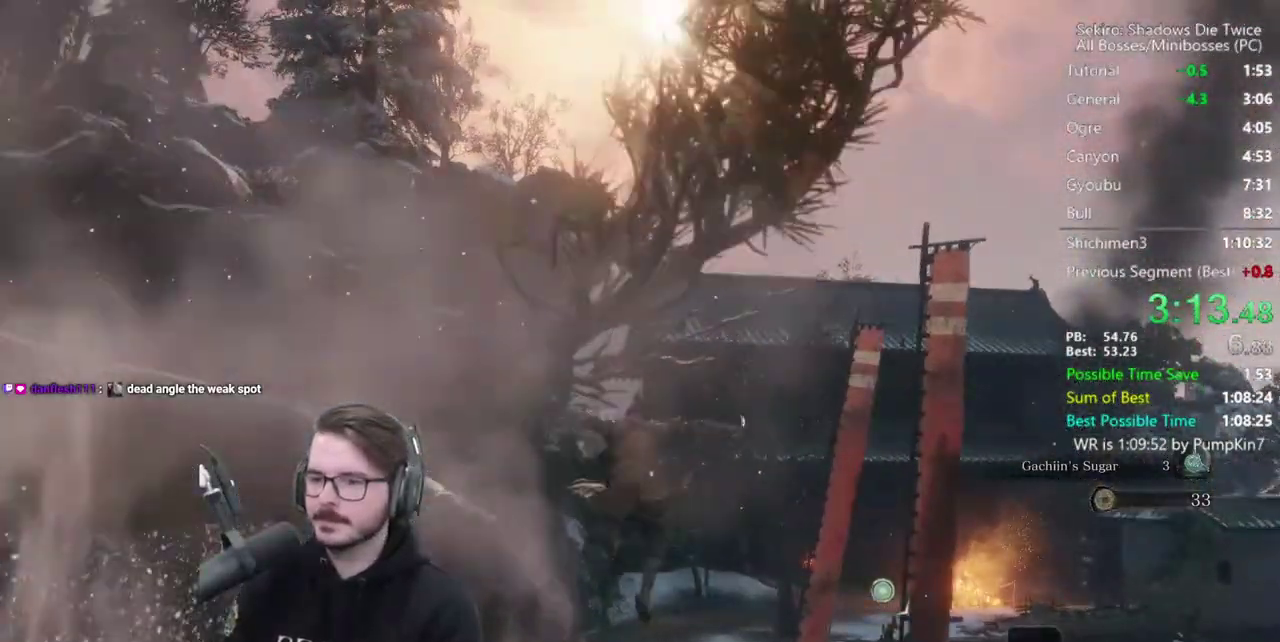
{"buttons": ["B"], "left_stick": "up", "right_stick": "center"}
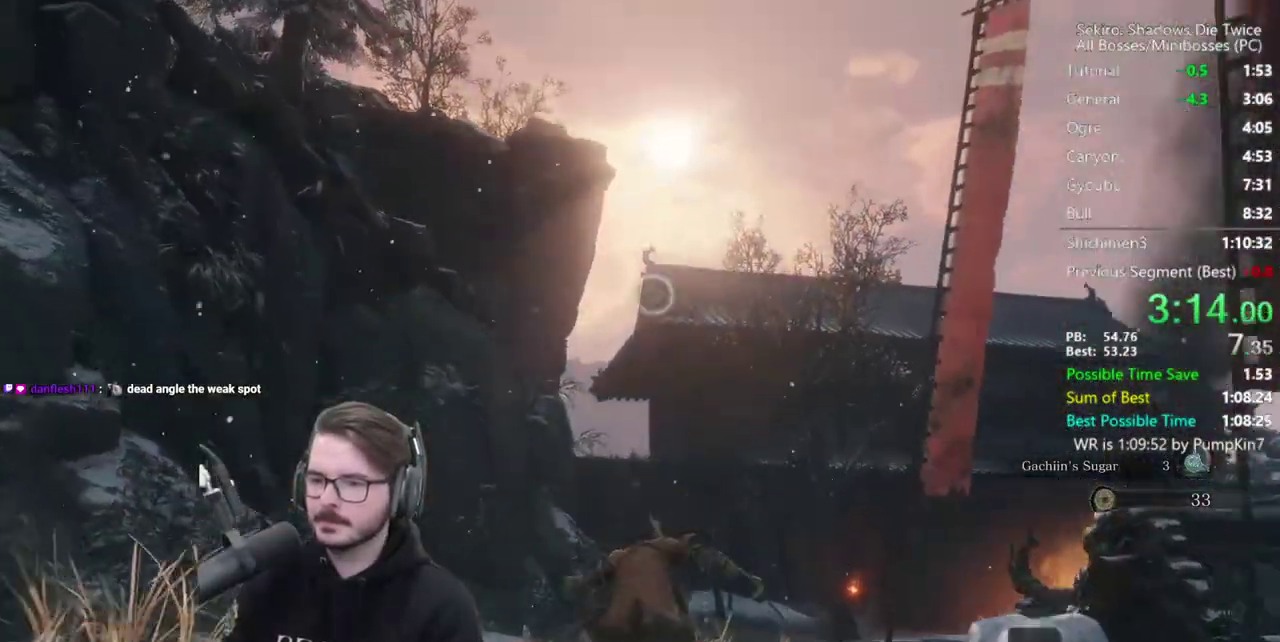
{"buttons": ["B"], "left_stick": "up", "right_stick": "center"}